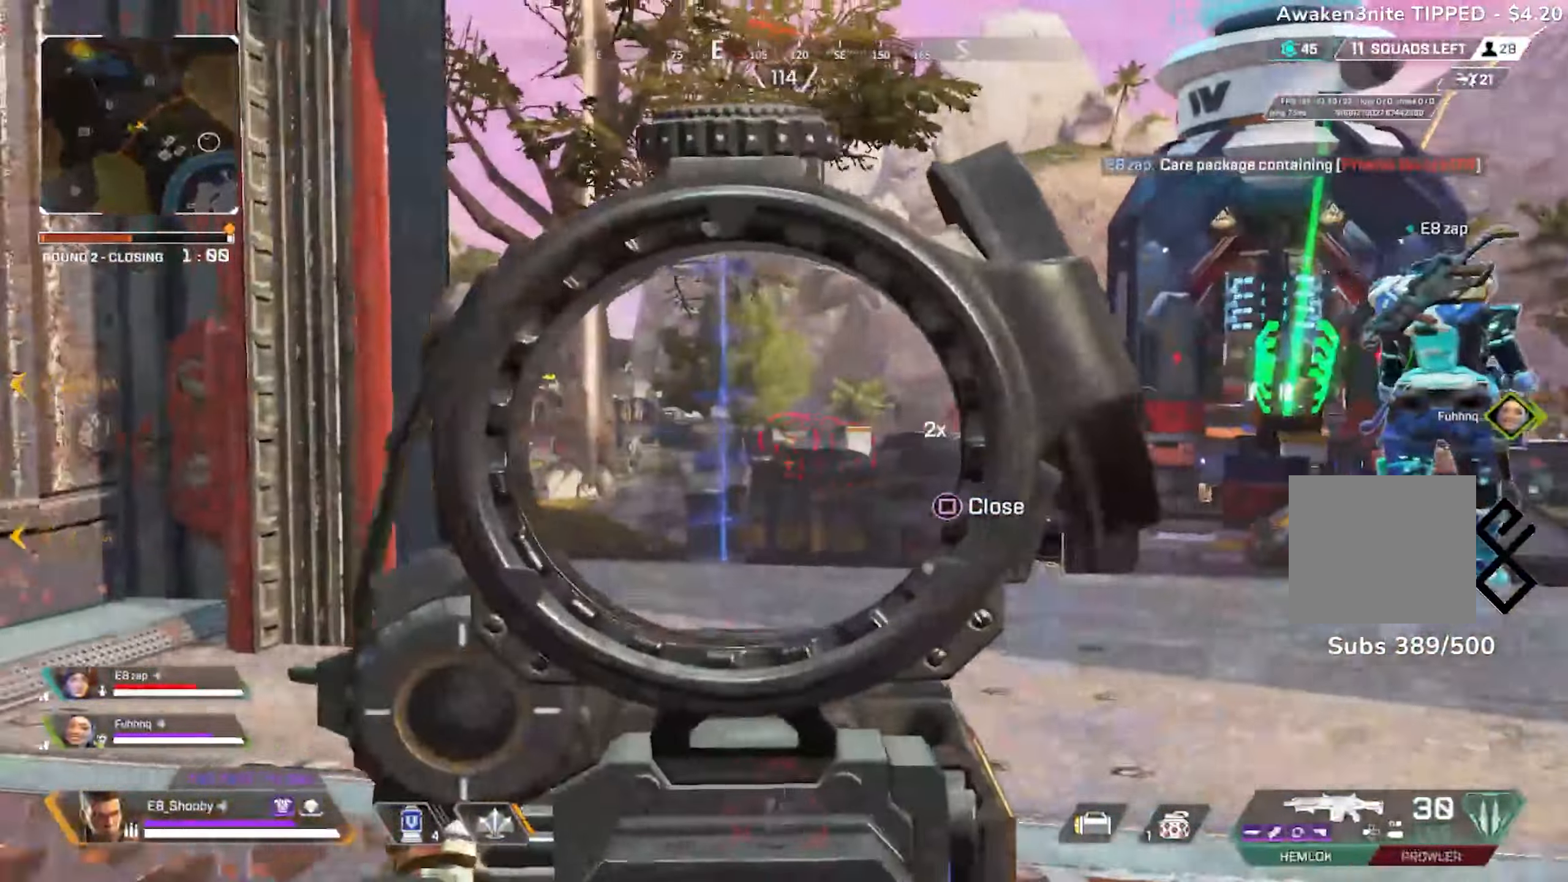
Gameplay with a controller (PlayStation layout); each line is a JSON object with the inputs held at the frame after it. "events" lists button and stick changes between this image and that frame as [ms after this image, input, new state], when the widget could be followed in between.
{"buttons": ["L2"], "left_stick": "center", "right_stick": "down"}
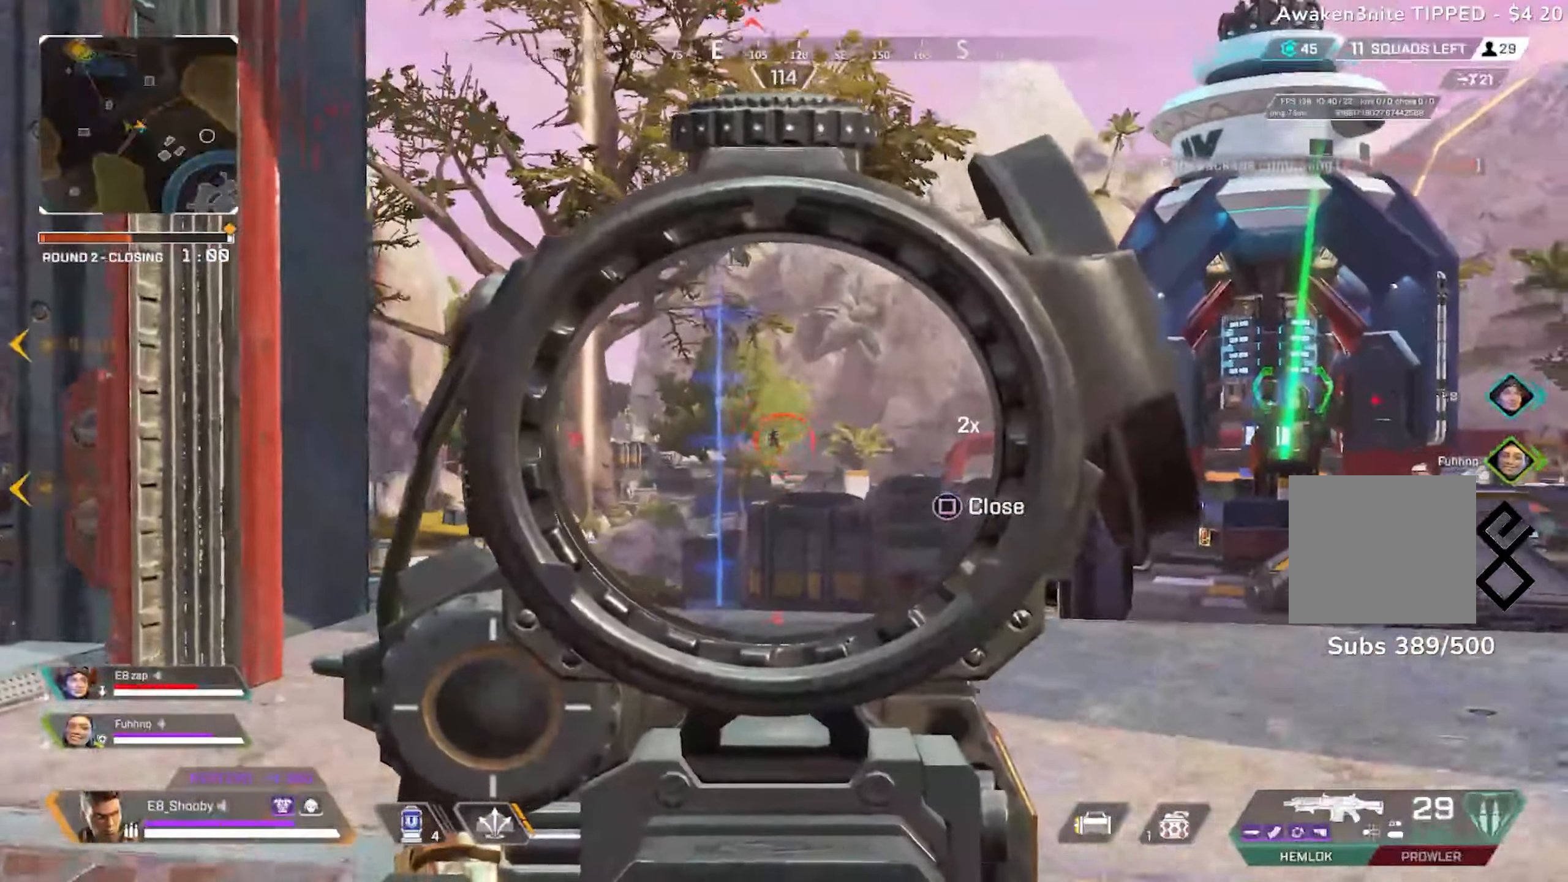
{"buttons": ["L2", "R2"], "left_stick": "down-left", "right_stick": "down", "events": [[117, "left_stick", "right"], [133, "right_stick", "center"], [150, "R2", "down"], [250, "R2", "up"], [250, "left_stick", "center"], [250, "right_stick", "down"], [300, "R2", "down"], [317, "left_stick", "right"], [384, "R2", "up"], [400, "left_stick", "center"], [434, "R2", "down"], [500, "left_stick", "down-left"]]}
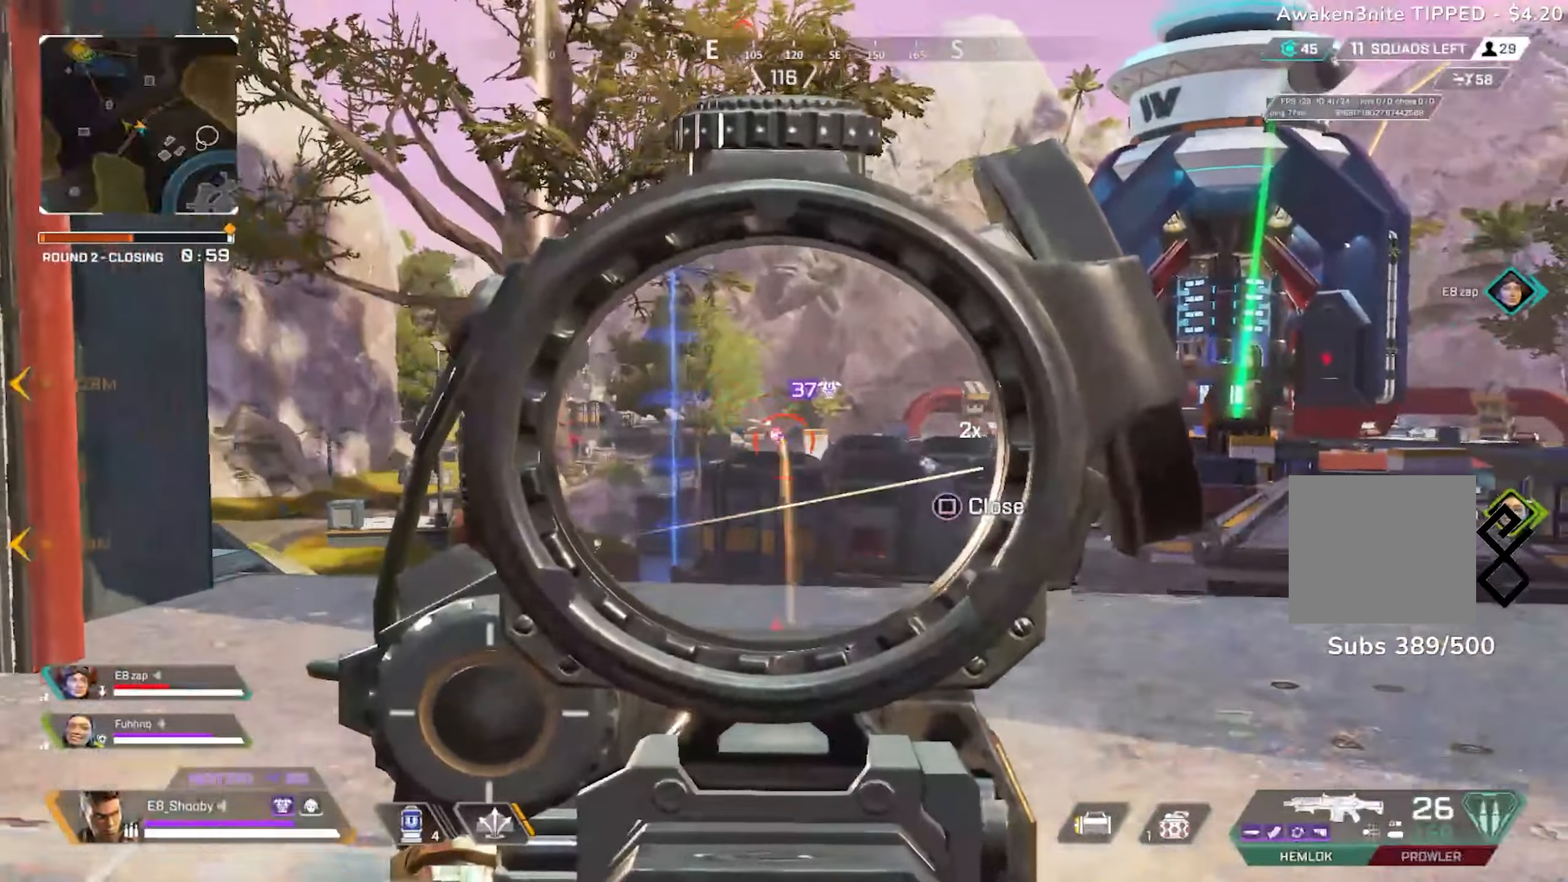
{"buttons": [], "left_stick": "down-left", "right_stick": "center", "events": [[134, "L2", "up"], [167, "R2", "up"], [167, "right_stick", "down-right"], [201, "R3", "down"], [267, "right_stick", "center"], [317, "R3", "up"], [334, "right_stick", "left"], [367, "DPAD_LEFT", "down"], [434, "right_stick", "center"], [451, "DPAD_LEFT", "up"]]}
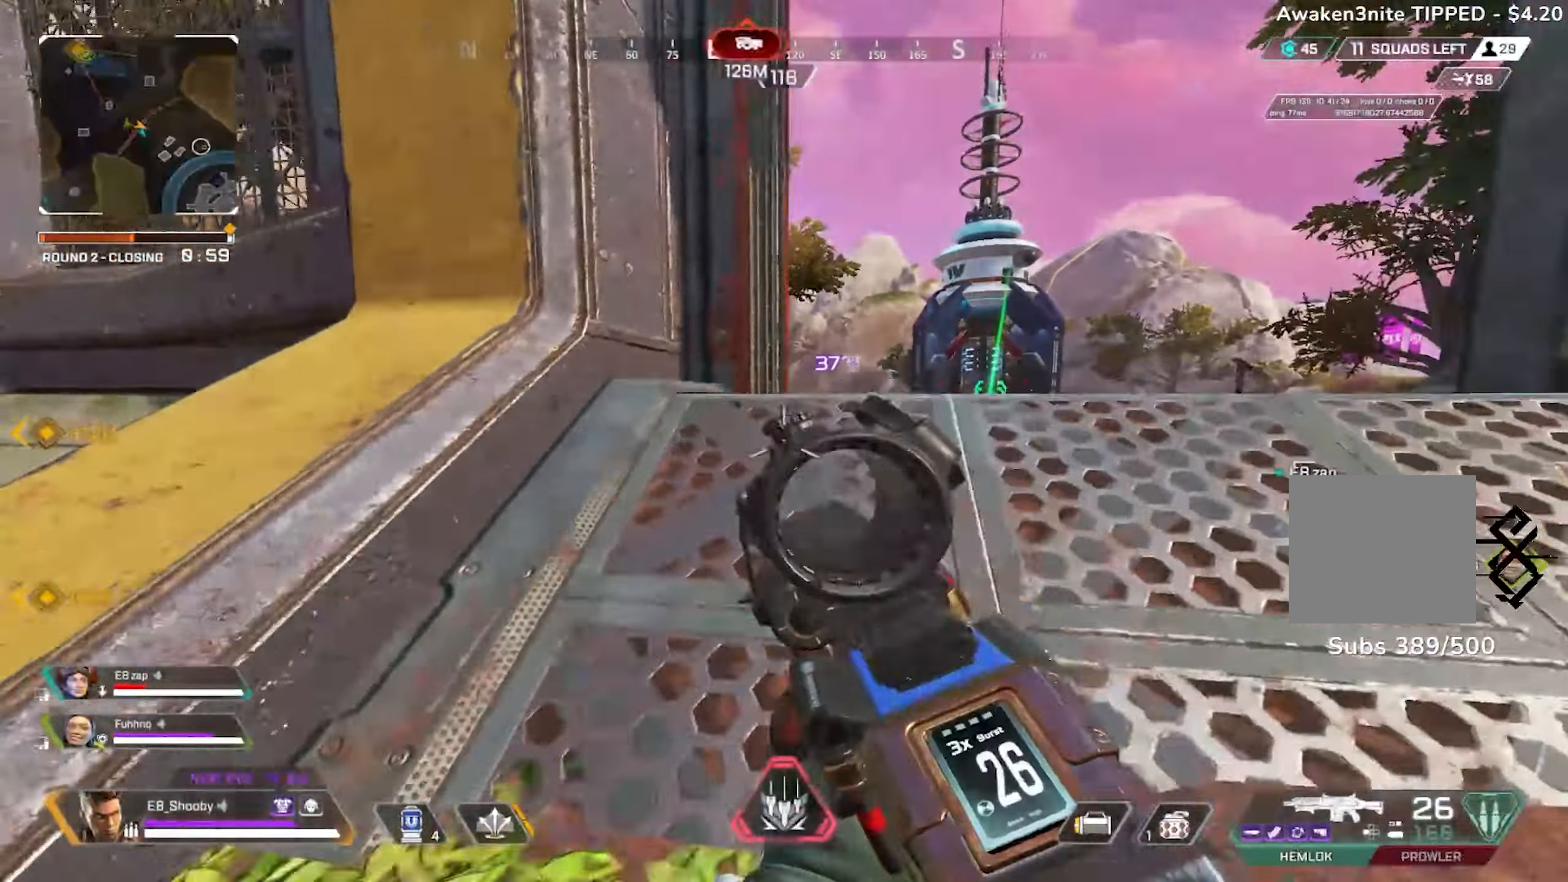
{"buttons": ["L1"], "left_stick": "right", "right_stick": "center", "events": [[50, "R3", "down"], [50, "right_stick", "right"], [133, "left_stick", "right"], [150, "R3", "up"], [200, "L1", "down"], [250, "right_stick", "center"]]}
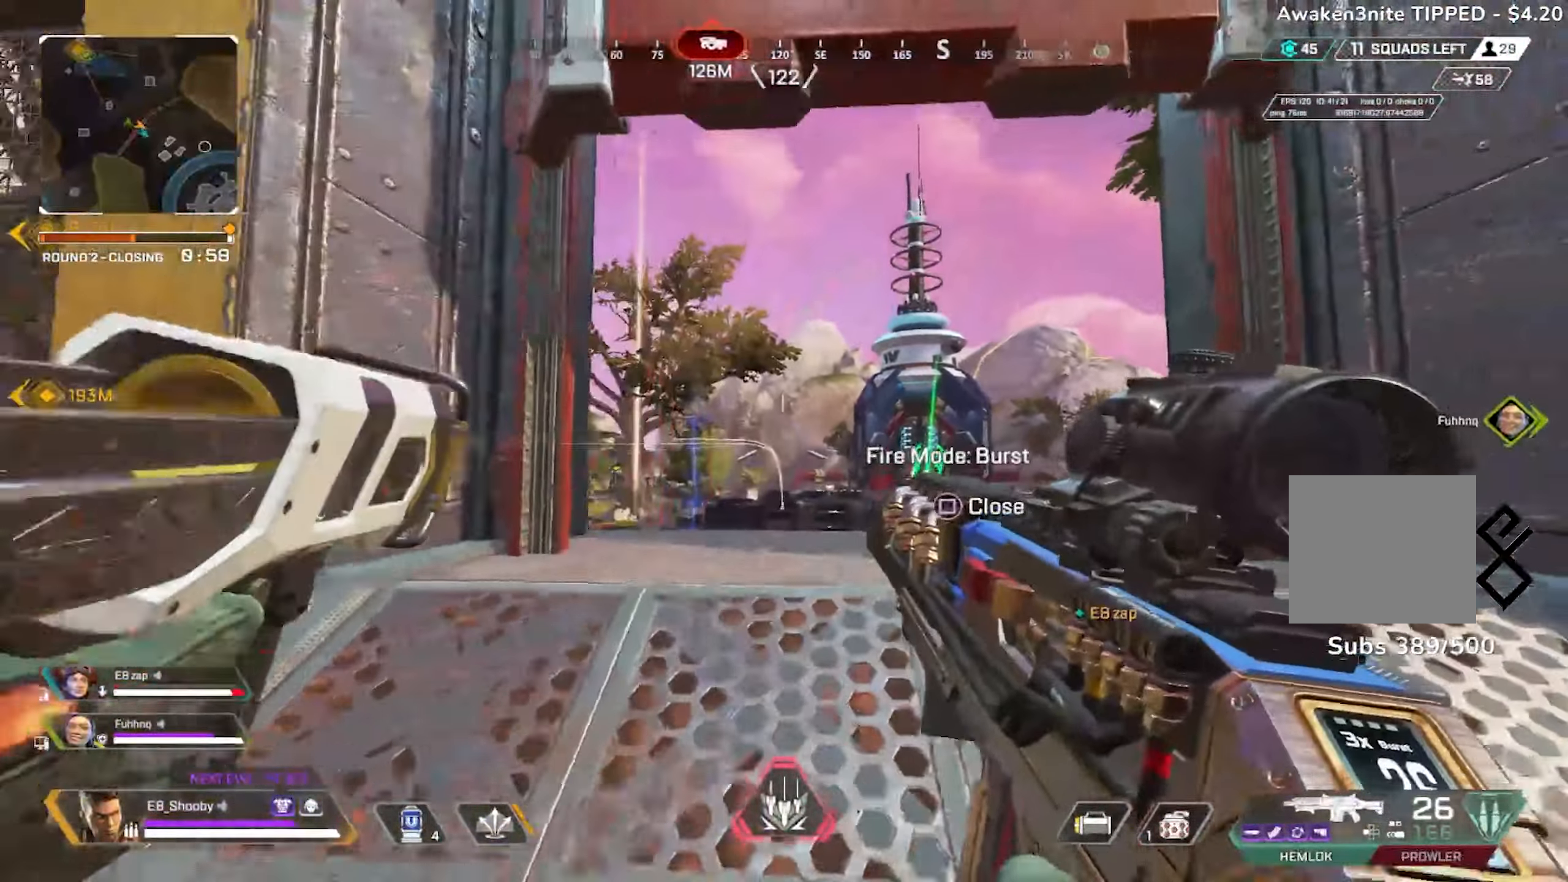
{"buttons": [], "left_stick": "left", "right_stick": "center", "events": [[67, "left_stick", "center"], [151, "left_stick", "left"], [251, "L1", "up"], [251, "left_stick", "center"], [351, "left_stick", "left"], [384, "R3", "down"], [468, "R3", "up"]]}
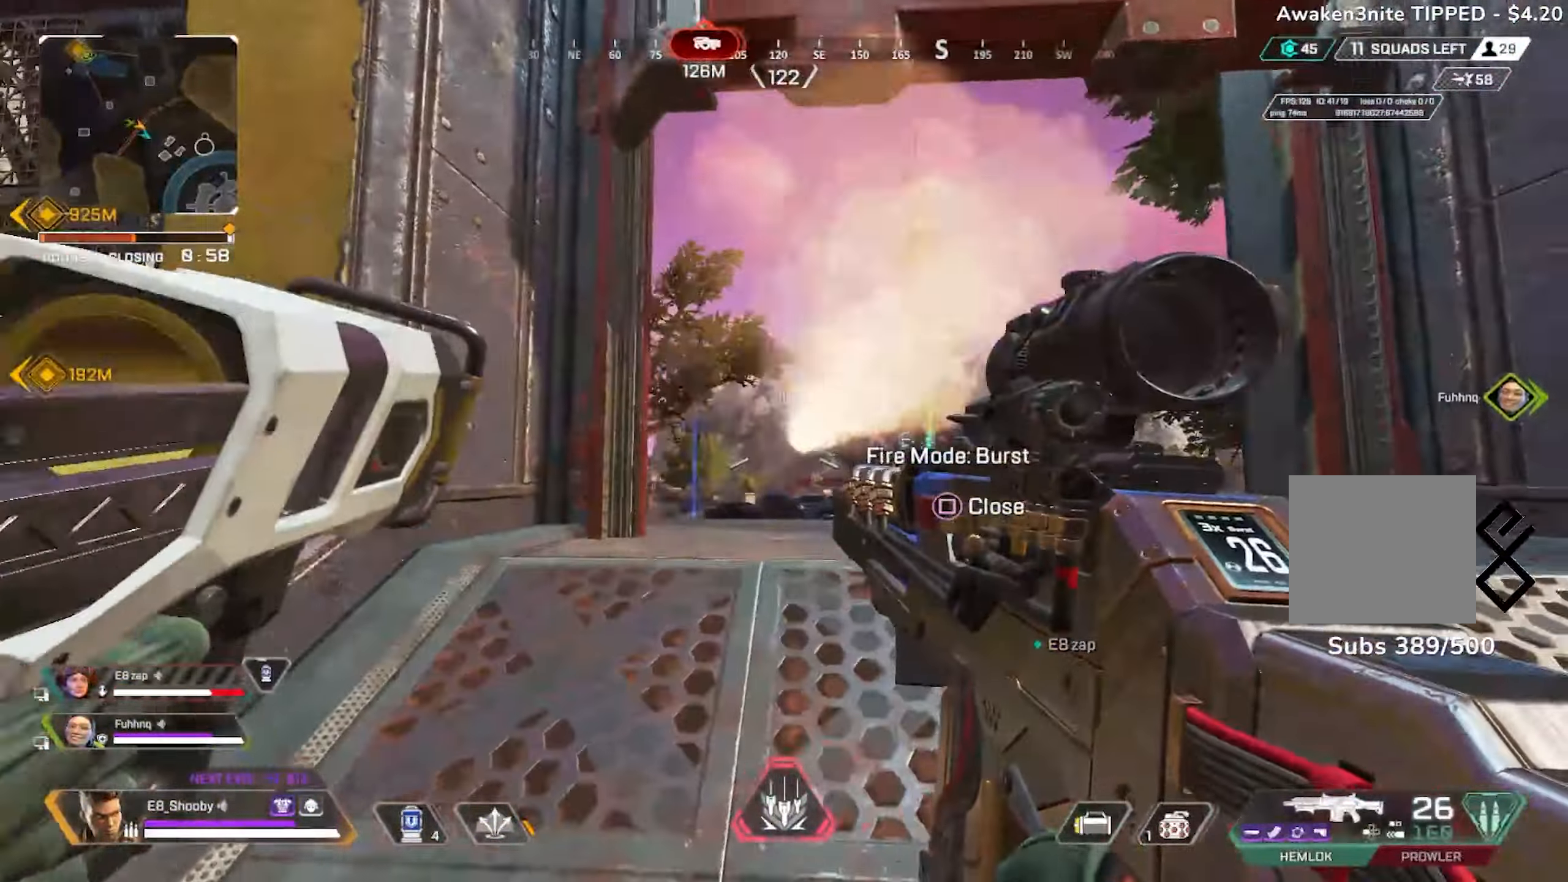
{"buttons": ["CIRCLE"], "left_stick": "up-left", "right_stick": "center", "events": [[33, "left_stick", "up-left"], [100, "R3", "down"], [183, "right_stick", "down"], [200, "R3", "up"], [284, "CIRCLE", "down"], [467, "right_stick", "center"]]}
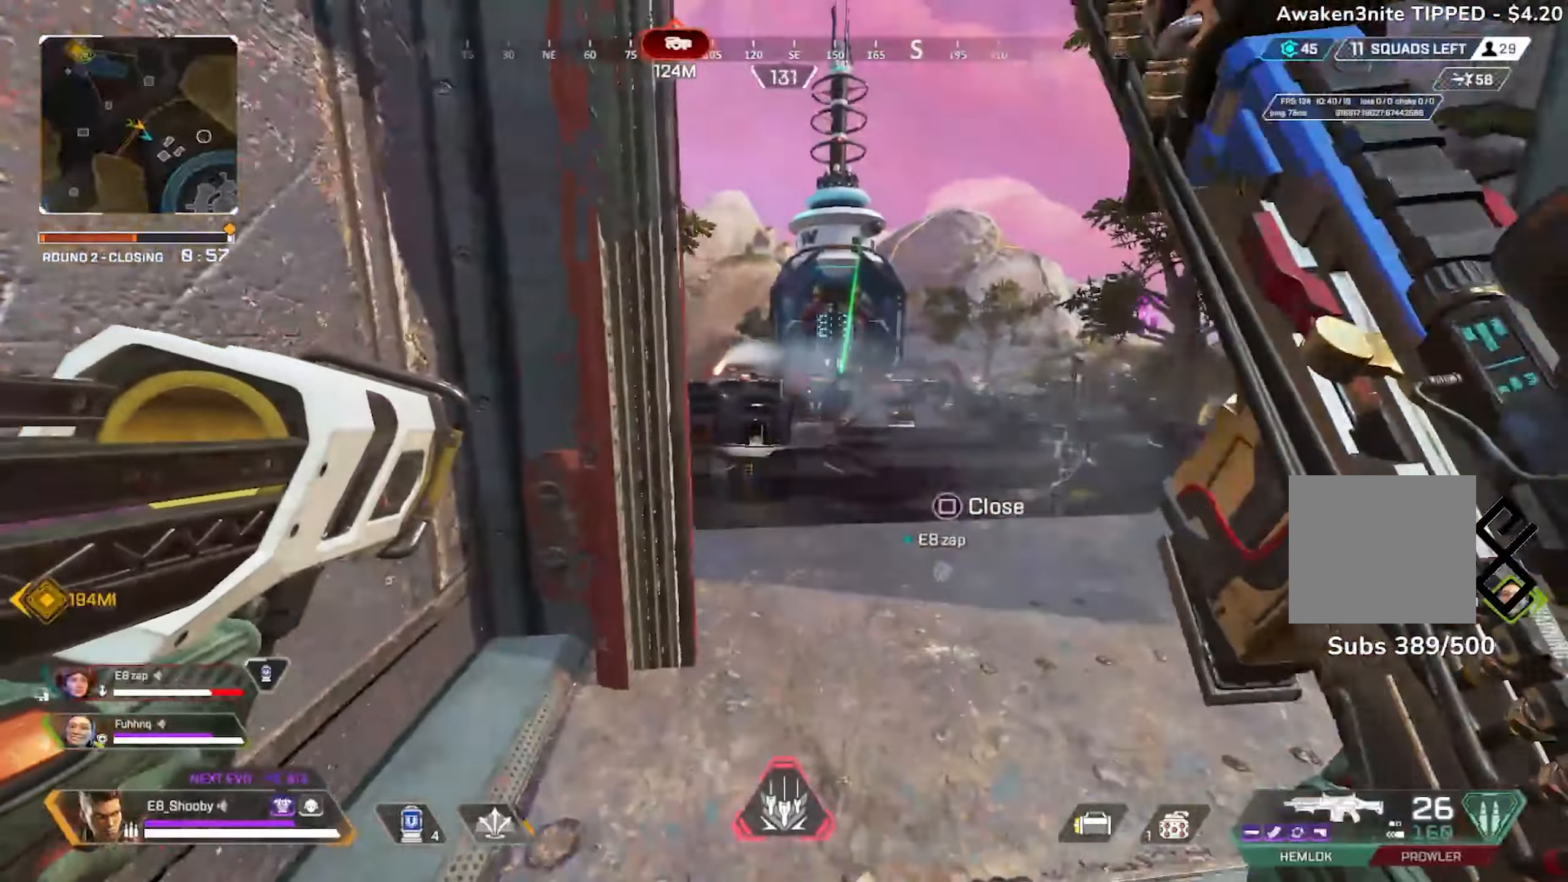
{"buttons": ["R3"], "left_stick": "up", "right_stick": "center", "events": [[17, "left_stick", "up"], [217, "CIRCLE", "up"], [484, "R3", "down"]]}
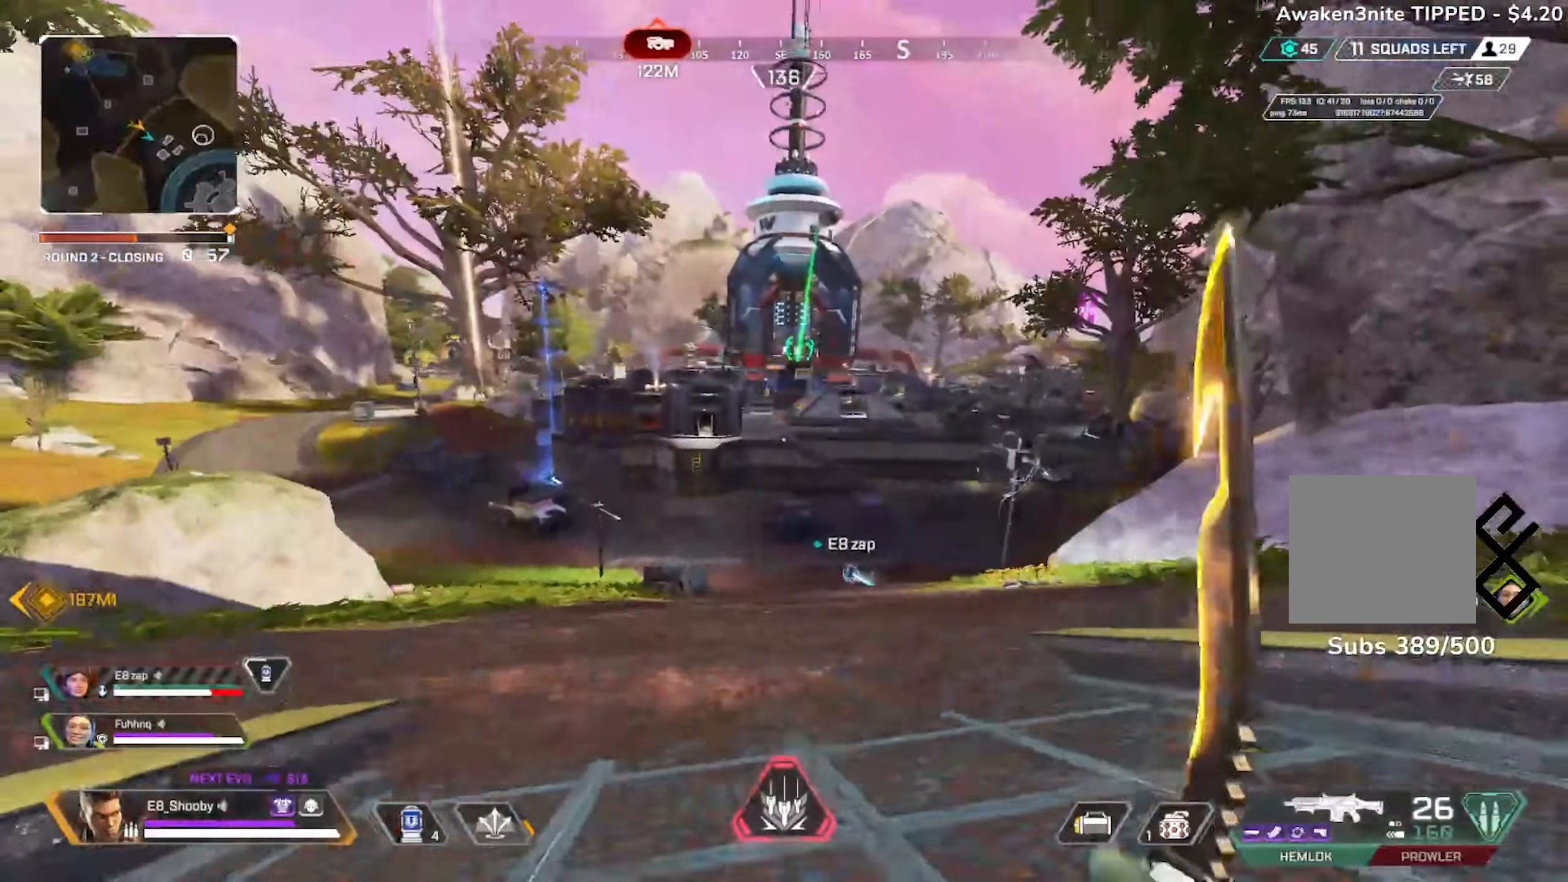
{"buttons": ["L1"], "left_stick": "up-right", "right_stick": "up-left", "events": [[83, "R3", "up"], [83, "left_stick", "up-right"], [284, "right_stick", "left"], [317, "L1", "down"], [434, "right_stick", "up-left"]]}
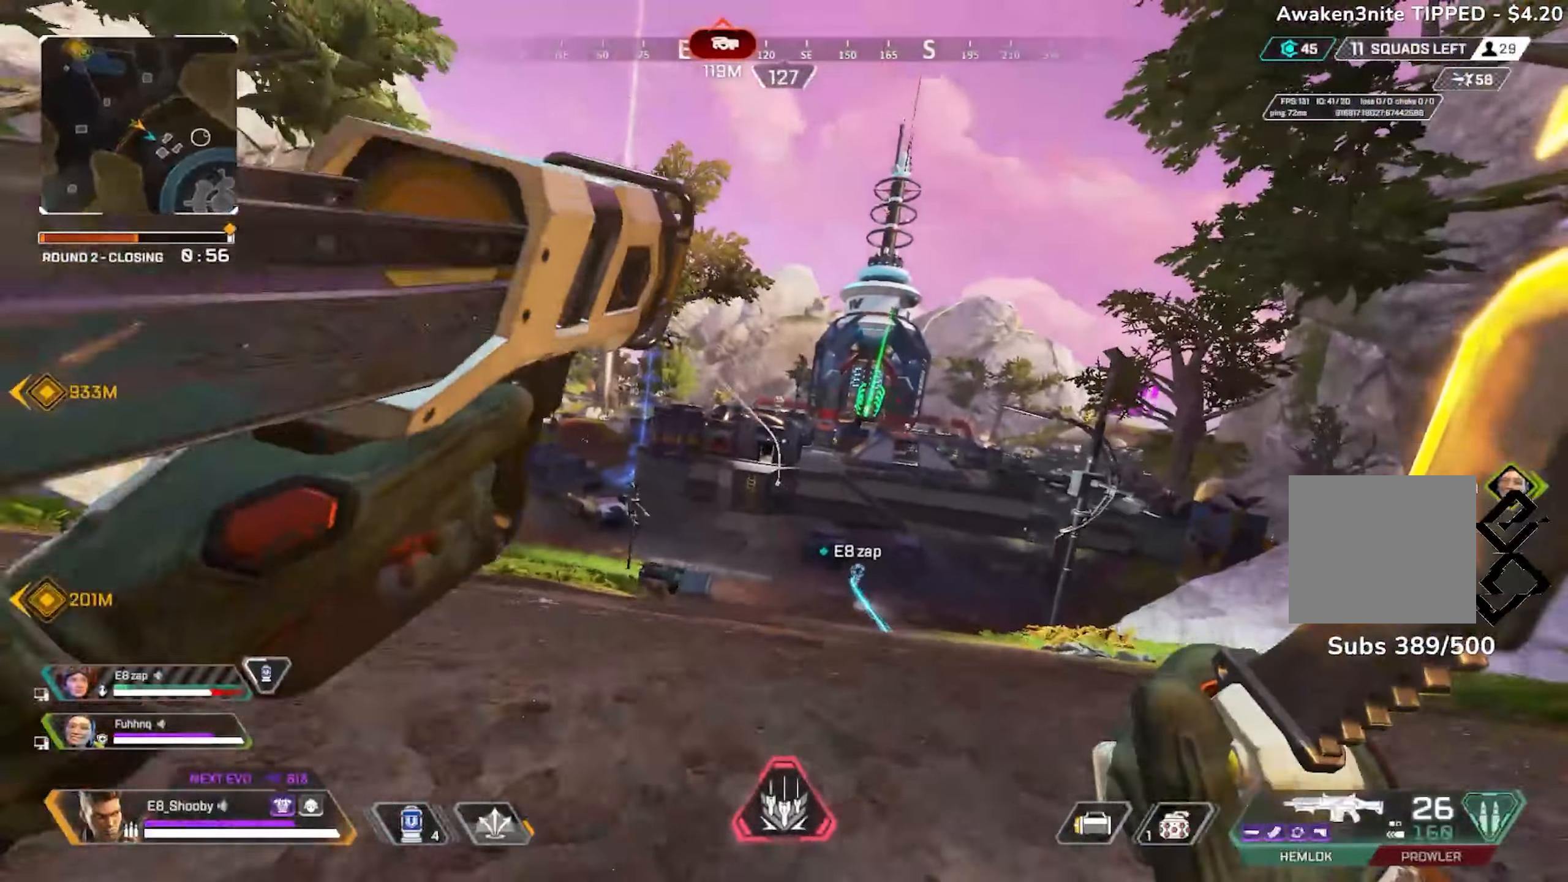
{"buttons": [], "left_stick": "up-right", "right_stick": "center", "events": [[134, "right_stick", "center"], [217, "L1", "up"], [267, "CIRCLE", "down"], [351, "CIRCLE", "up"]]}
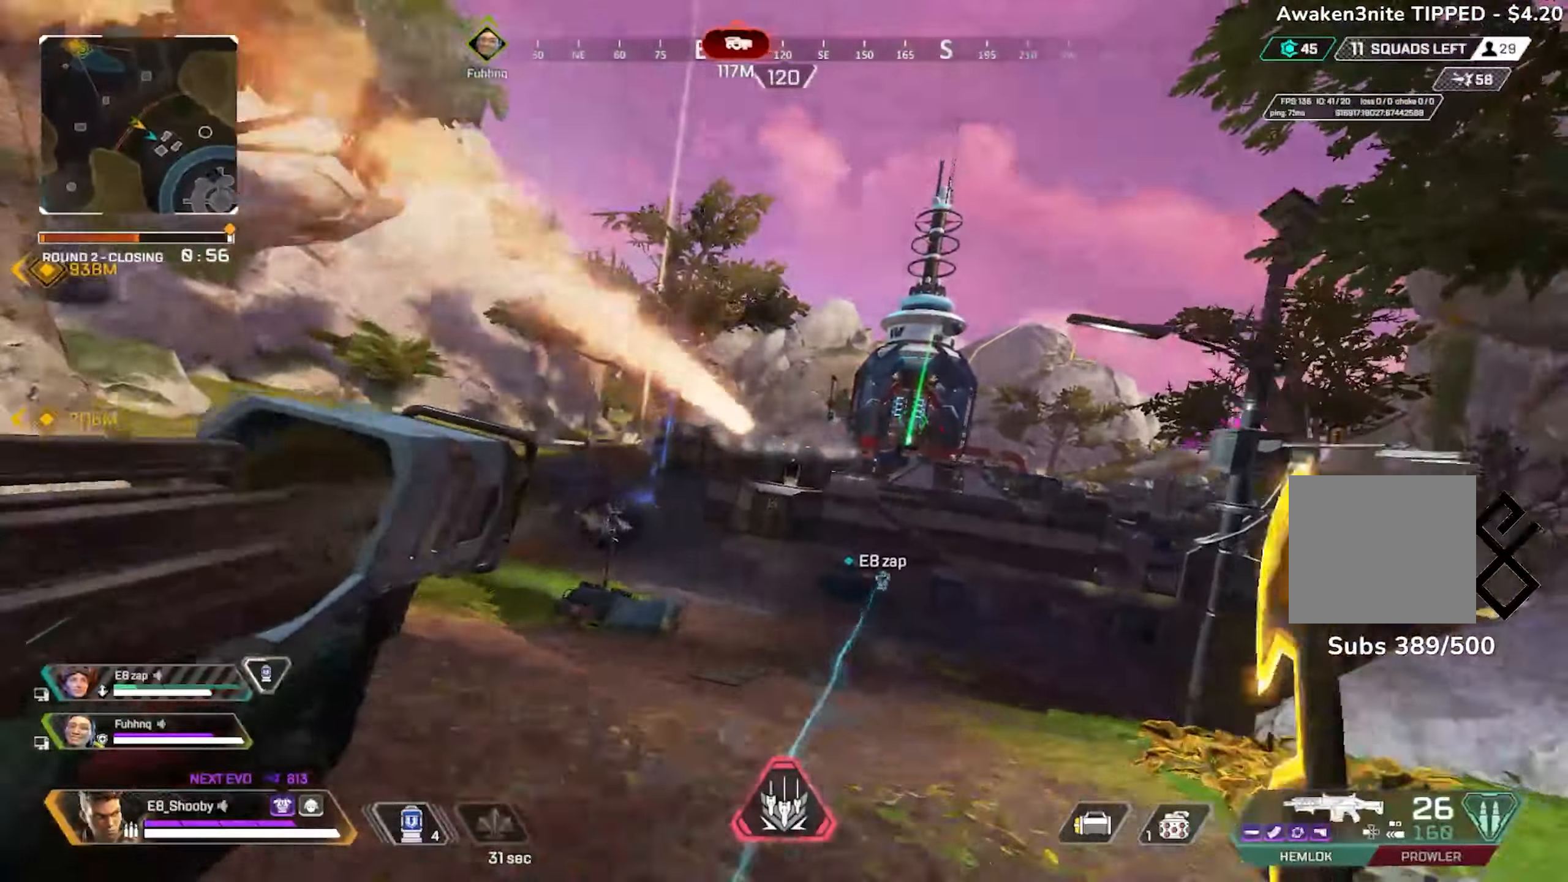
{"buttons": ["SQUARE"], "left_stick": "right", "right_stick": "right", "events": [[100, "L3", "down"], [150, "left_stick", "right"], [200, "L3", "up"], [217, "R3", "down"], [317, "R3", "up"], [500, "SQUARE", "down"], [500, "right_stick", "right"]]}
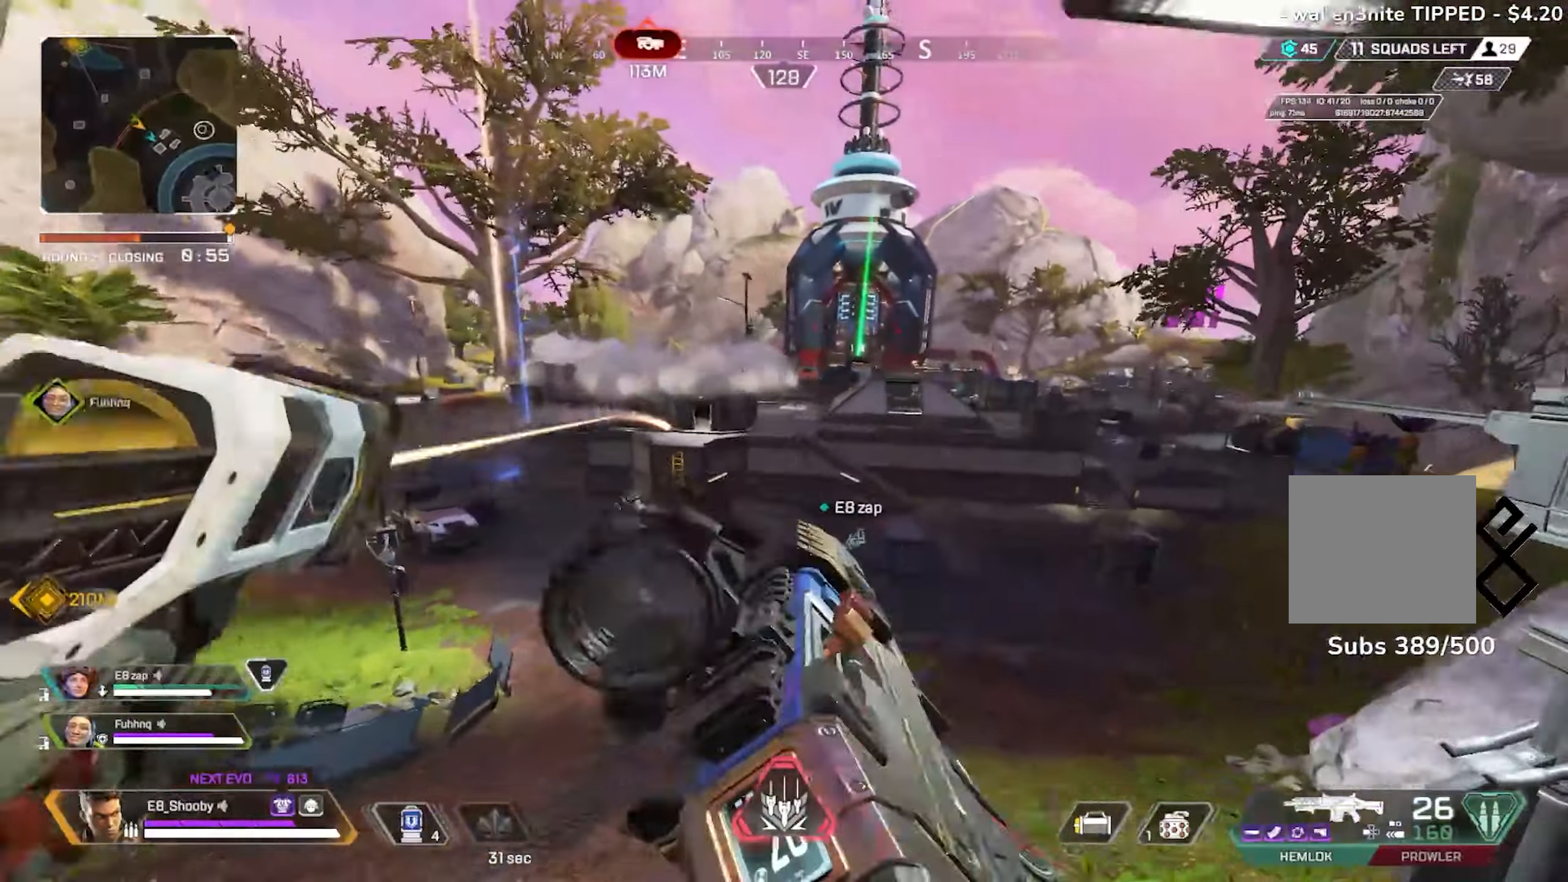
{"buttons": [], "left_stick": "right", "right_stick": "center", "events": [[84, "SQUARE", "up"], [167, "right_stick", "center"]]}